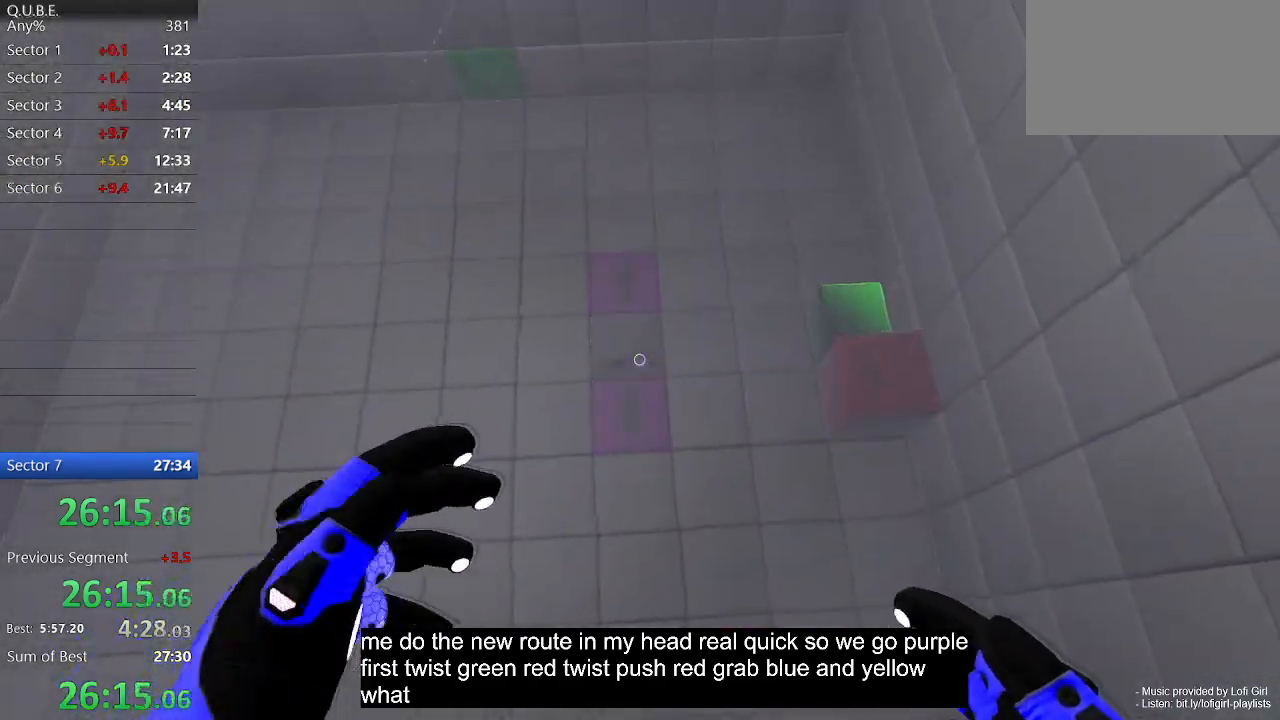
Gameplay with keyboard and mouse; each line is a JSON object with the keys and mouse buttons held at the frame after it. "events" lists presses ("down") and releases ("up") of "1", "2", "3", "4", "5", "a", "alt", "c", "ctrl", "d", "e", "escape", "f", "q", "r", "s", "shift", "space", "tab", "v", "w", "x", "z", "mouse_left", "mouse_middle", "mouse_right", "mouse_wheel_up" and "mouse_wheel_down" between this image and that frame as [ms after this image, input, new state], when the widget could be followed in between. "mouse_left", "mouse_middle", "mouse_right", "mouse_wheel_up", "mouse_wheel_down" = the "left", "middle", "right", "wheel_up", "wheel_down" buttons of the "mouse" list. No other keys are recorded. Not read: mouse_move.
{"keys": [], "mouse": ["right"], "events": [[167, "mouse_left", "up"], [233, "a", "down"], [267, "a", "up"], [367, "mouse_right", "down"]]}
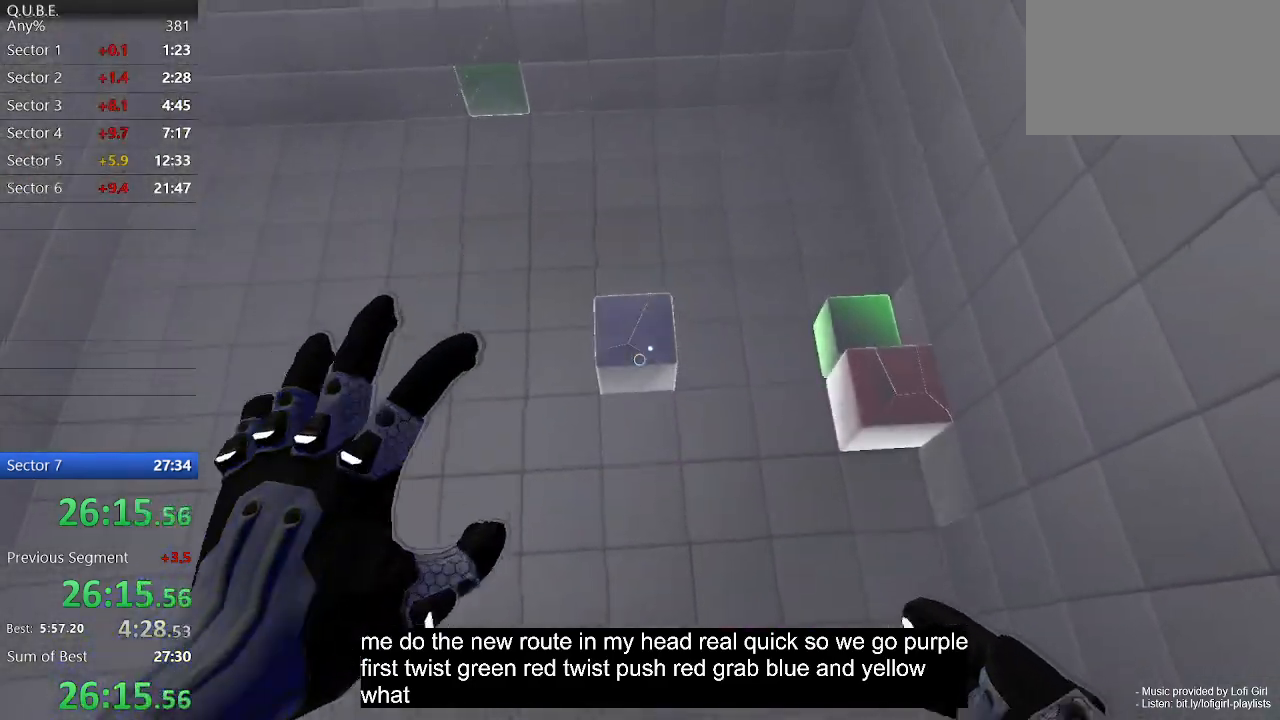
{"keys": ["d"], "mouse": ["right"], "events": [[467, "d", "down"]]}
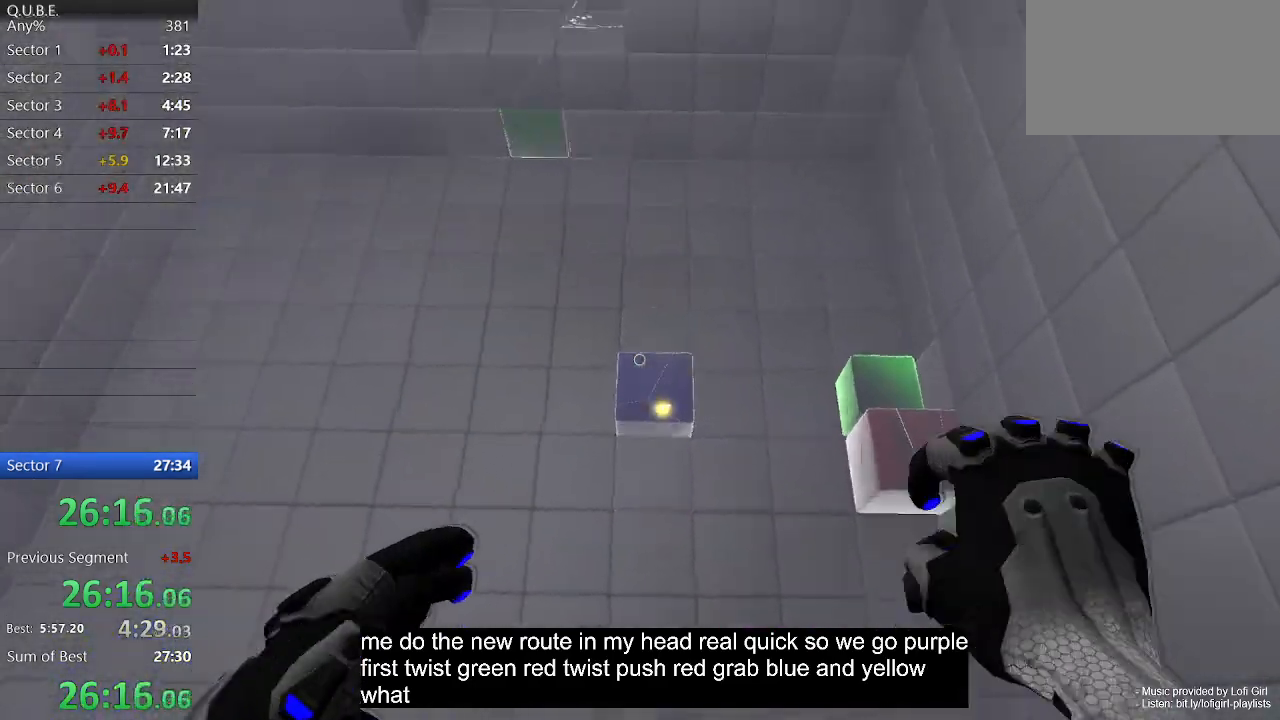
{"keys": [], "mouse": [], "events": [[33, "mouse_right", "up"], [300, "d", "up"]]}
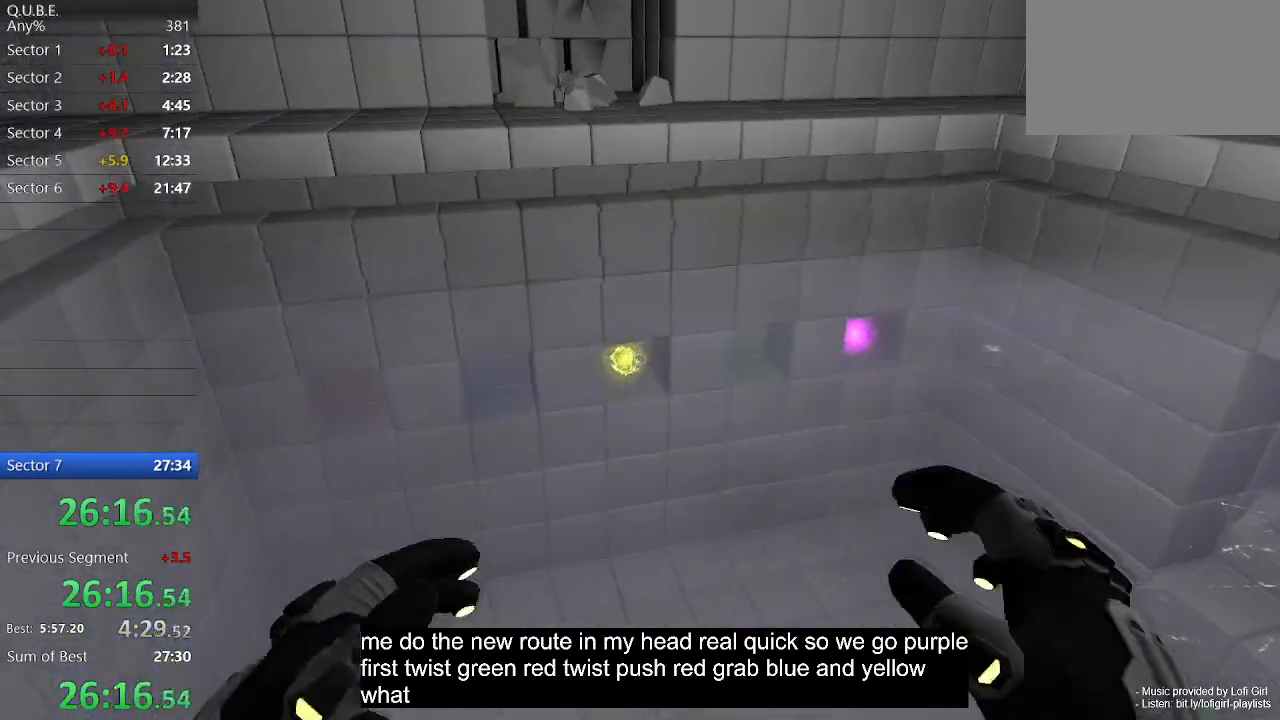
{"keys": ["a", "w"], "mouse": [], "events": [[100, "mouse_left", "down"], [233, "a", "down"], [267, "mouse_left", "up"], [467, "w", "down"]]}
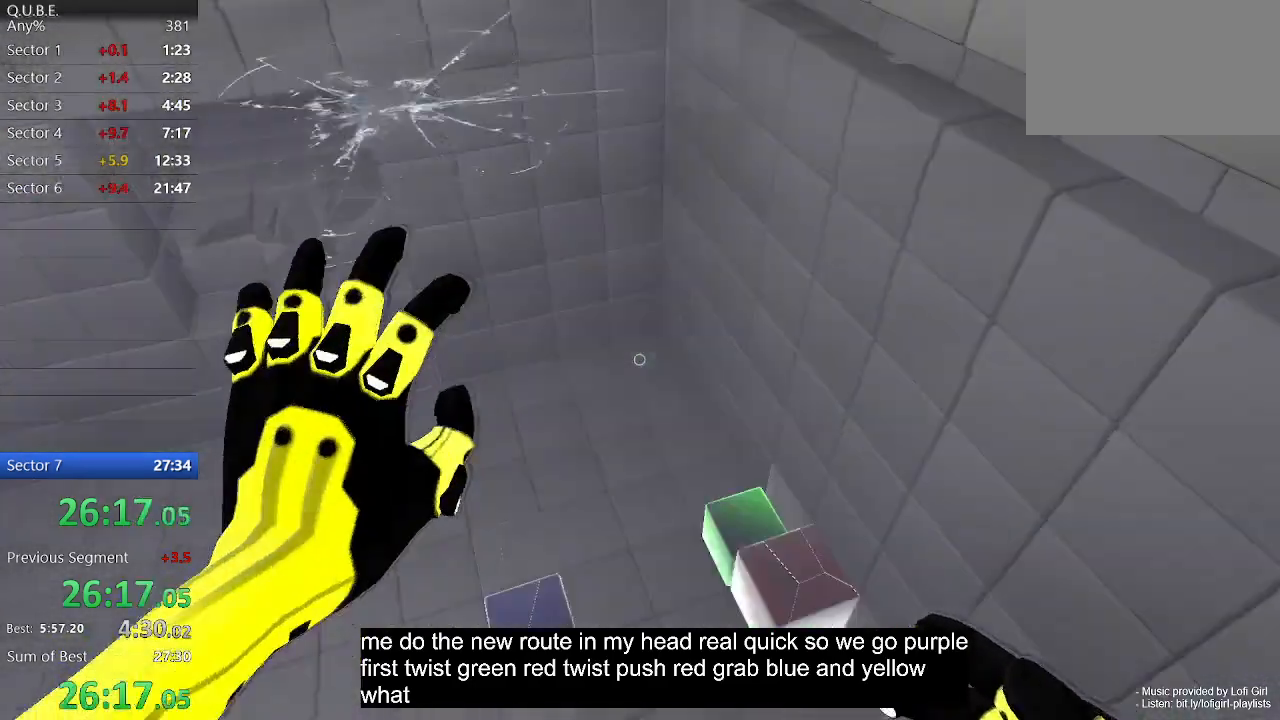
{"keys": [], "mouse": [], "events": [[100, "w", "up"], [300, "a", "up"]]}
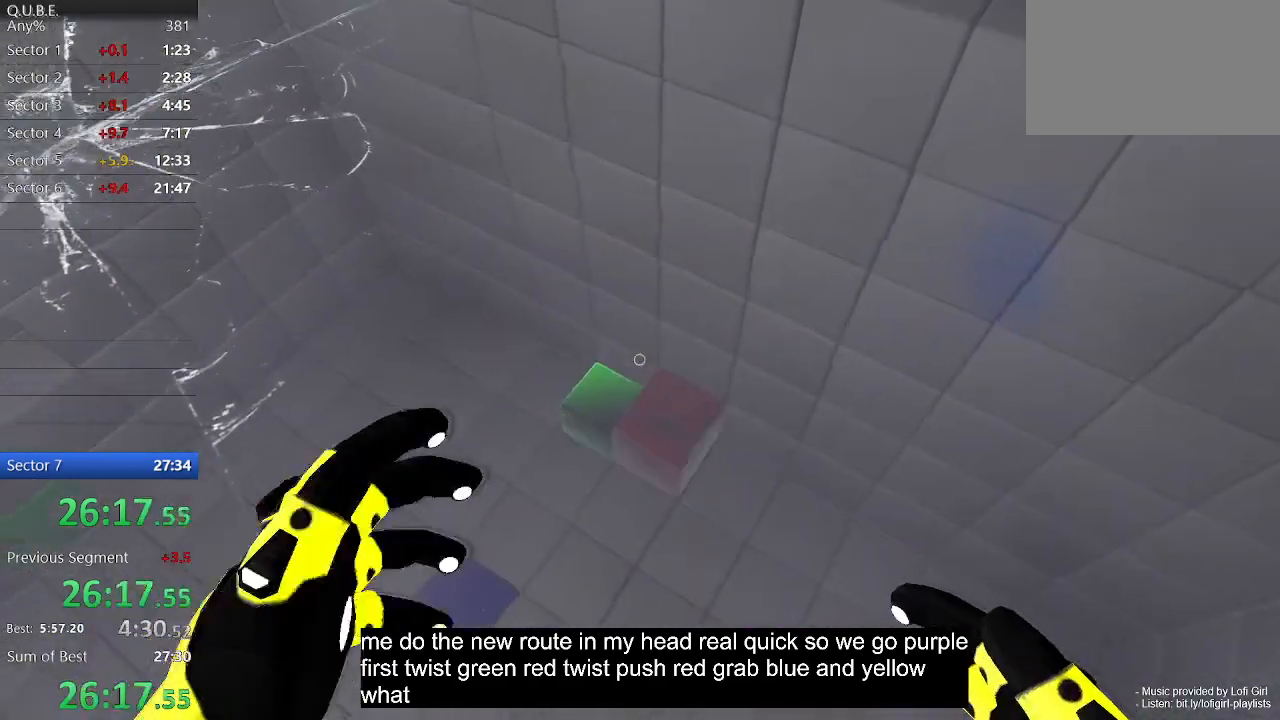
{"keys": [], "mouse": ["left"], "events": [[167, "mouse_left", "down"], [300, "w", "down"], [400, "w", "up"]]}
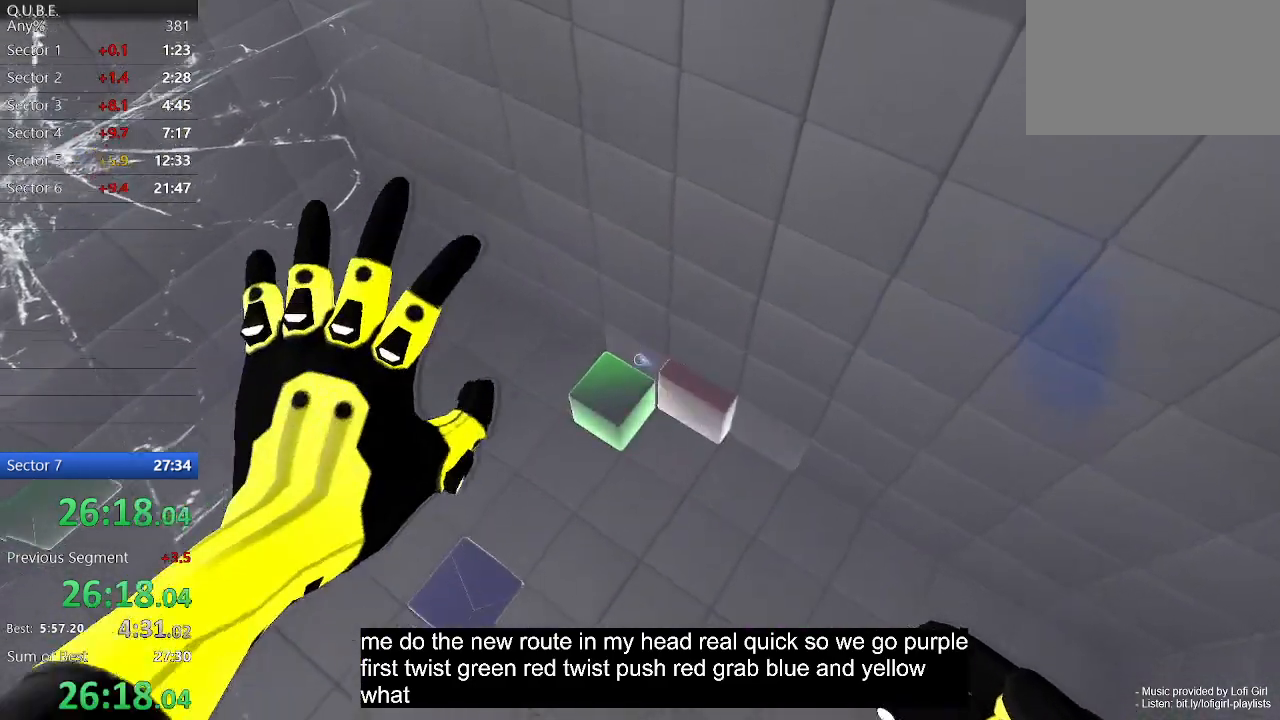
{"keys": ["d"], "mouse": ["left"], "events": [[400, "d", "down"]]}
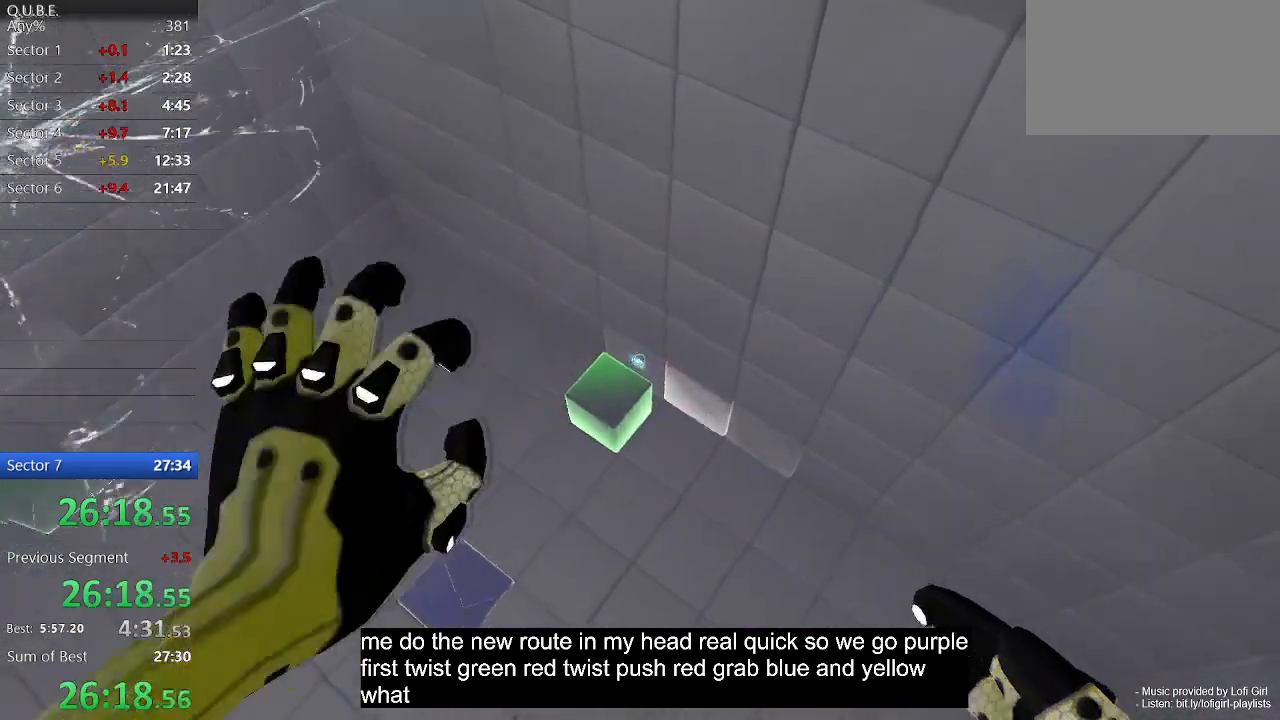
{"keys": ["d"], "mouse": [], "events": [[67, "mouse_left", "up"]]}
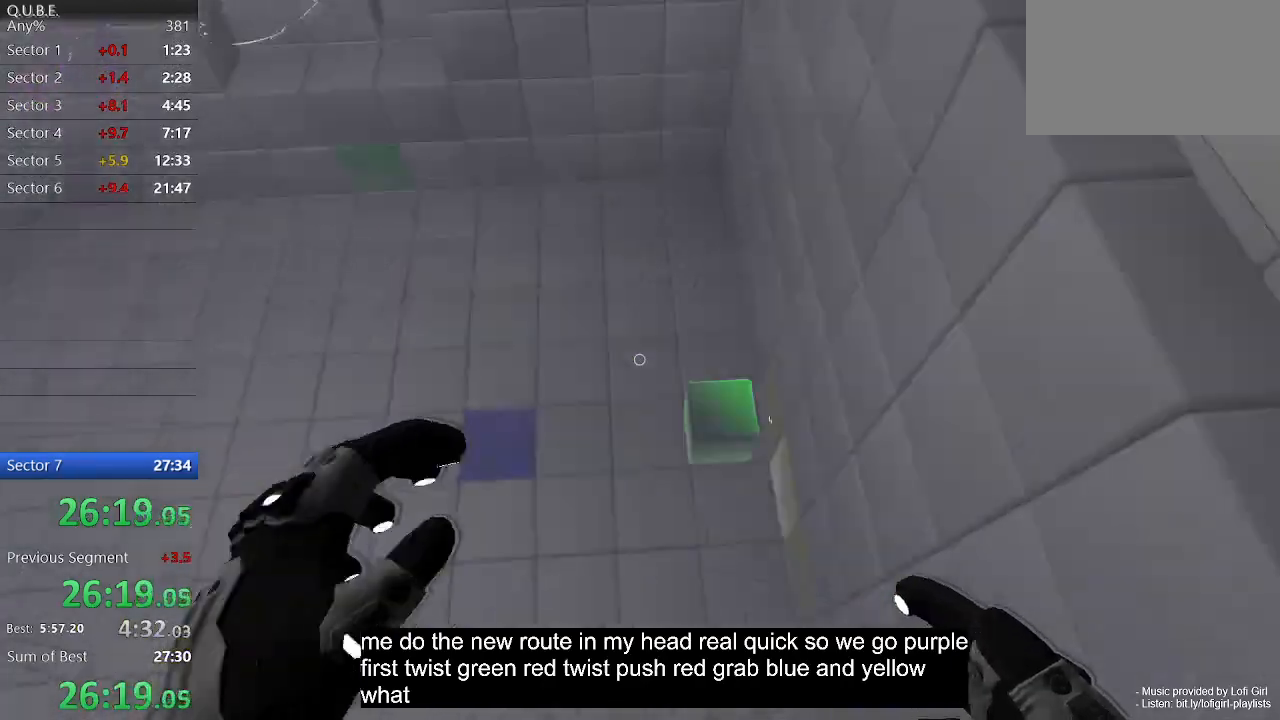
{"keys": [], "mouse": [], "events": [[33, "d", "up"], [133, "a", "down"], [367, "a", "up"]]}
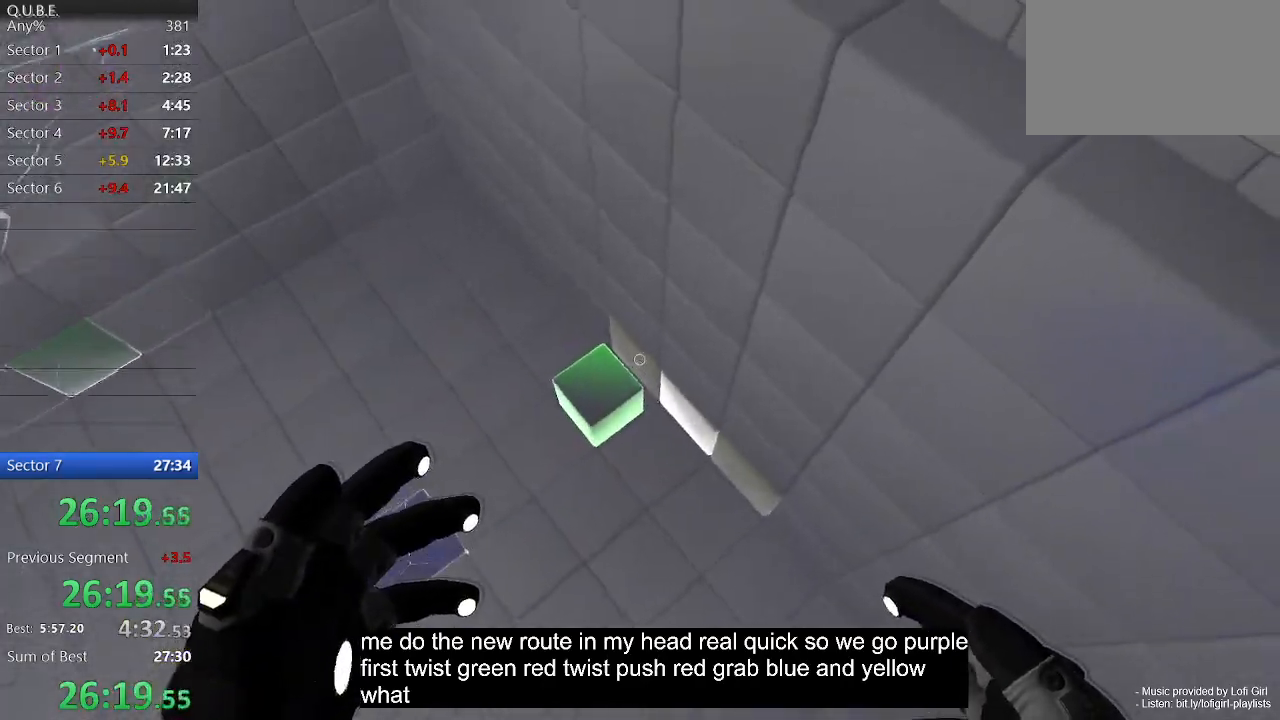
{"keys": ["d", "w"], "mouse": [], "events": [[167, "mouse_left", "down"], [333, "d", "down"], [333, "mouse_left", "up"], [500, "w", "down"]]}
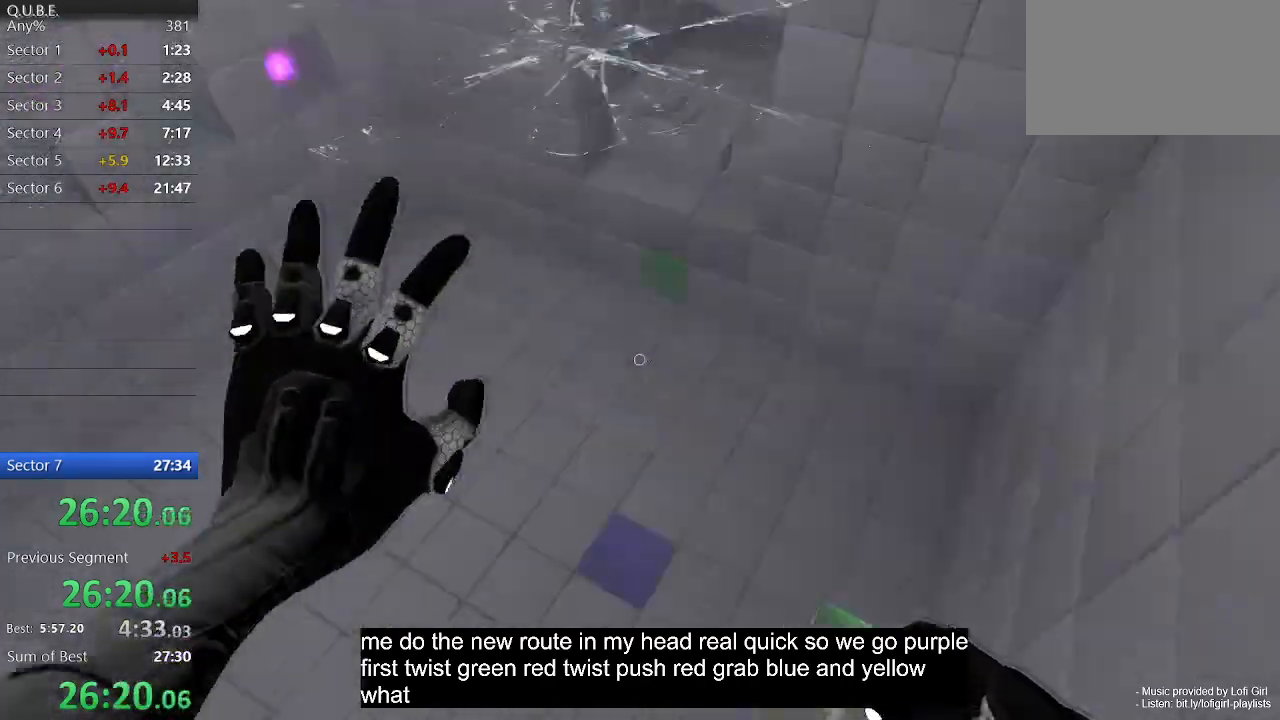
{"keys": [], "mouse": [], "events": [[100, "w", "up"], [333, "d", "up"]]}
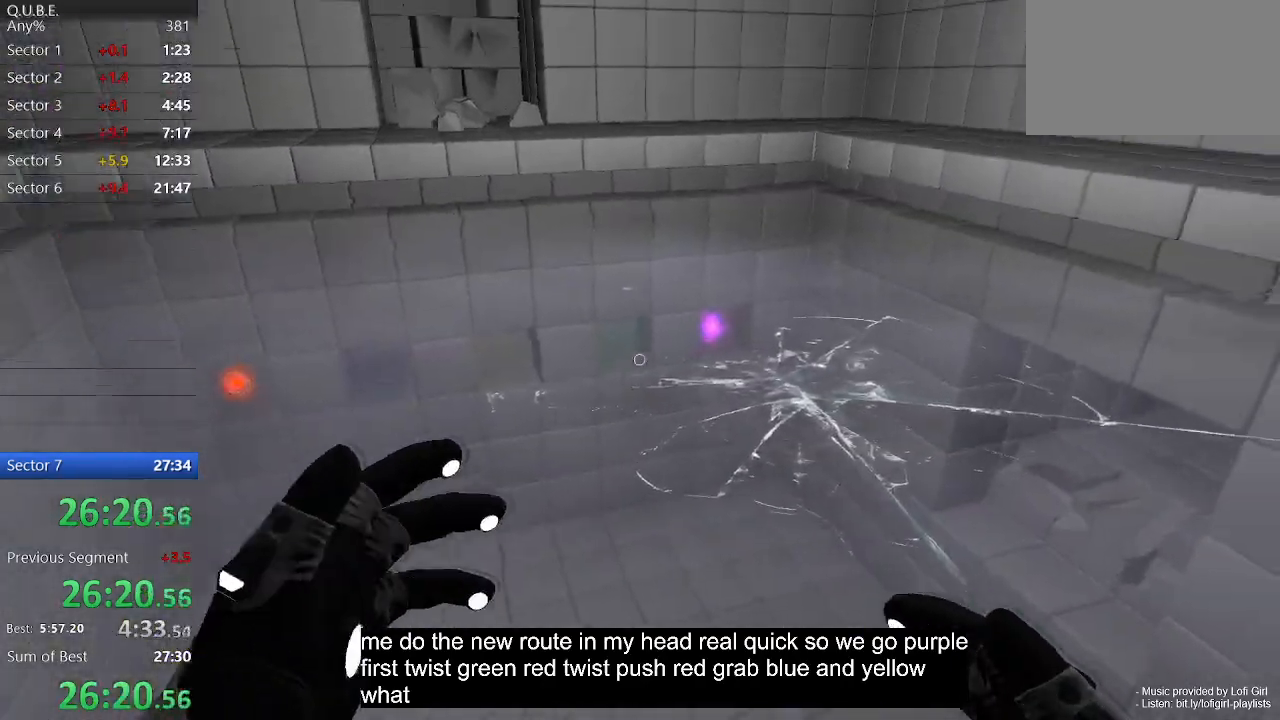
{"keys": [], "mouse": [], "events": [[67, "d", "down"], [167, "d", "up"]]}
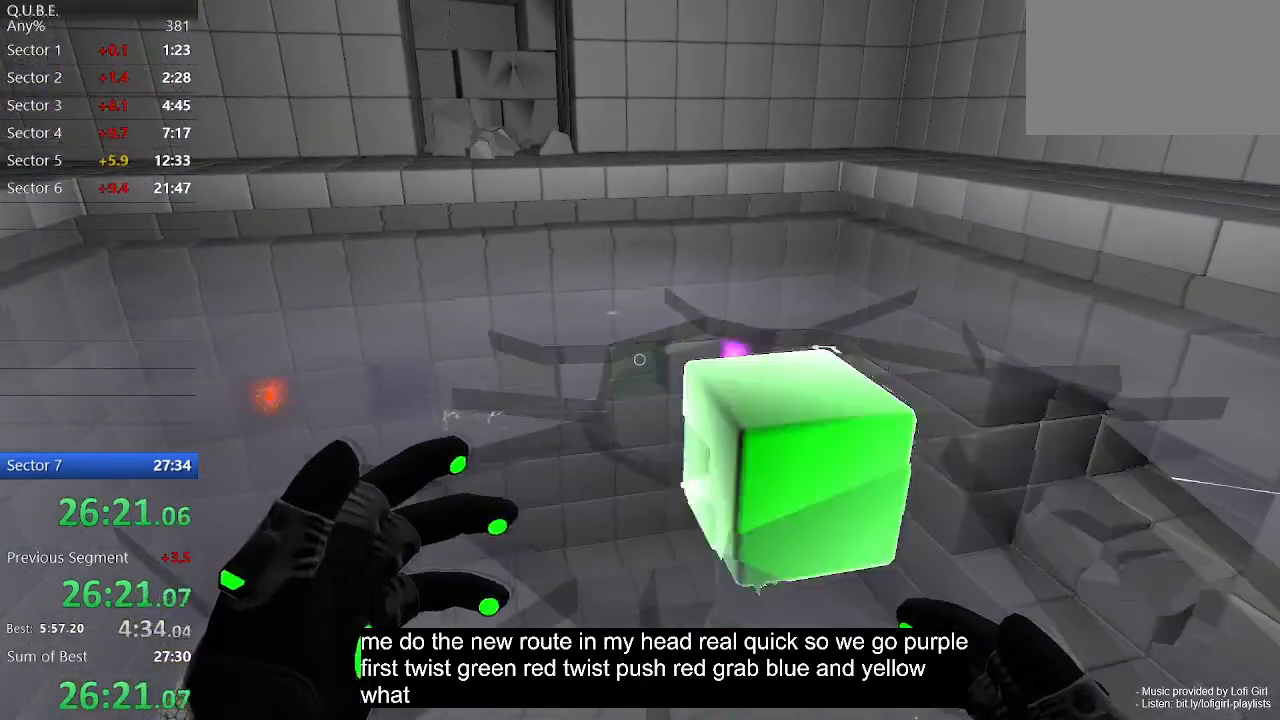
{"keys": ["w"], "mouse": ["left"], "events": [[33, "mouse_left", "down"], [233, "w", "down"], [333, "w", "up"], [500, "w", "down"]]}
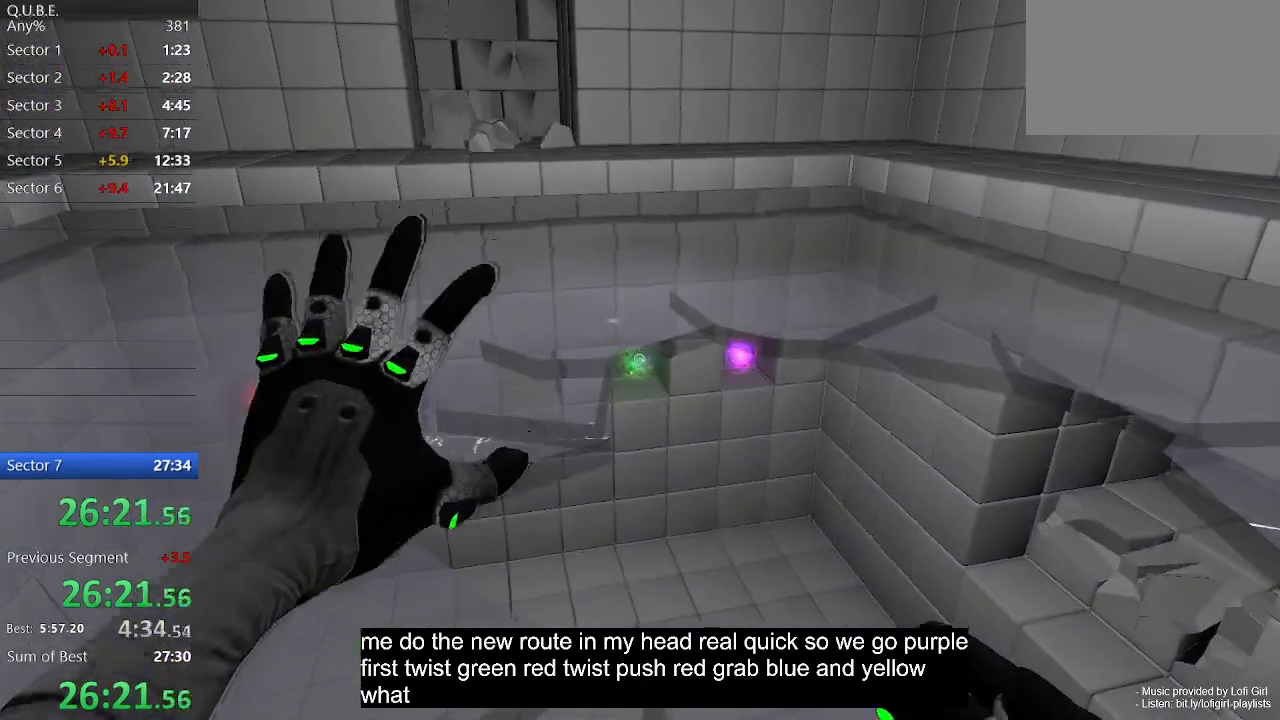
{"keys": ["w"], "mouse": [], "events": [[167, "w", "up"], [233, "w", "down"], [467, "mouse_left", "up"]]}
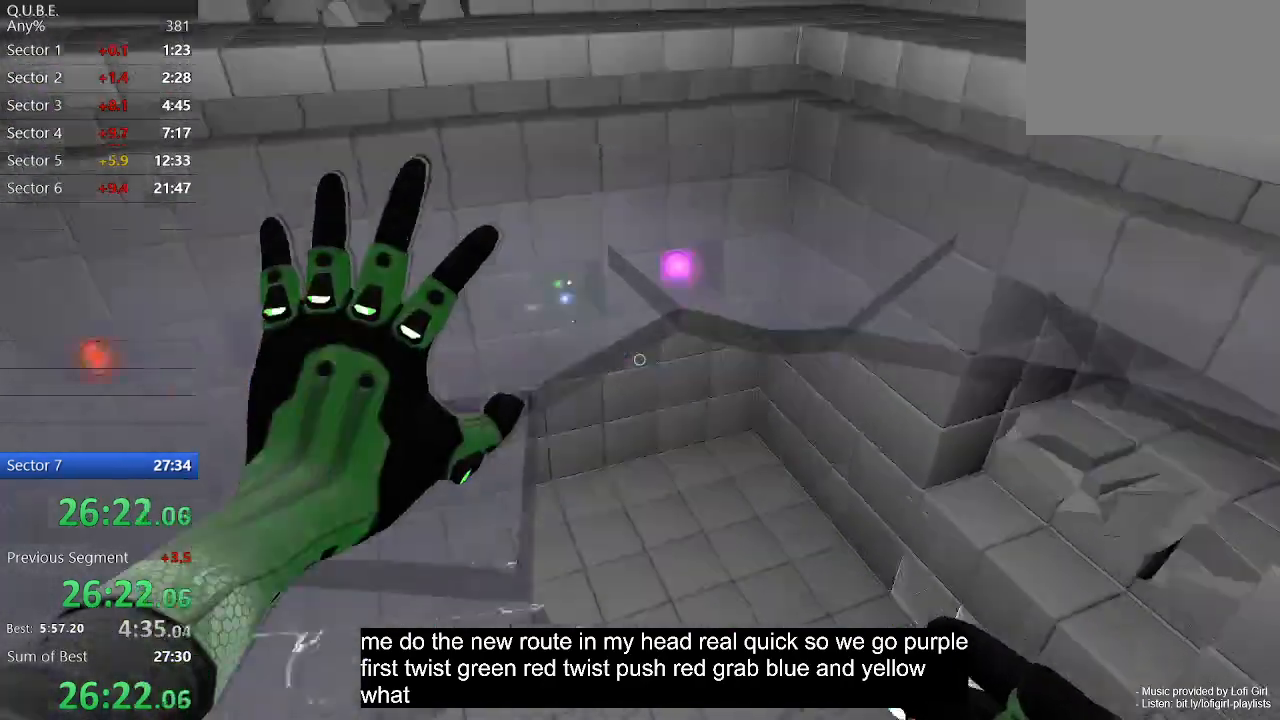
{"keys": ["a", "w"], "mouse": [], "events": [[267, "a", "down"]]}
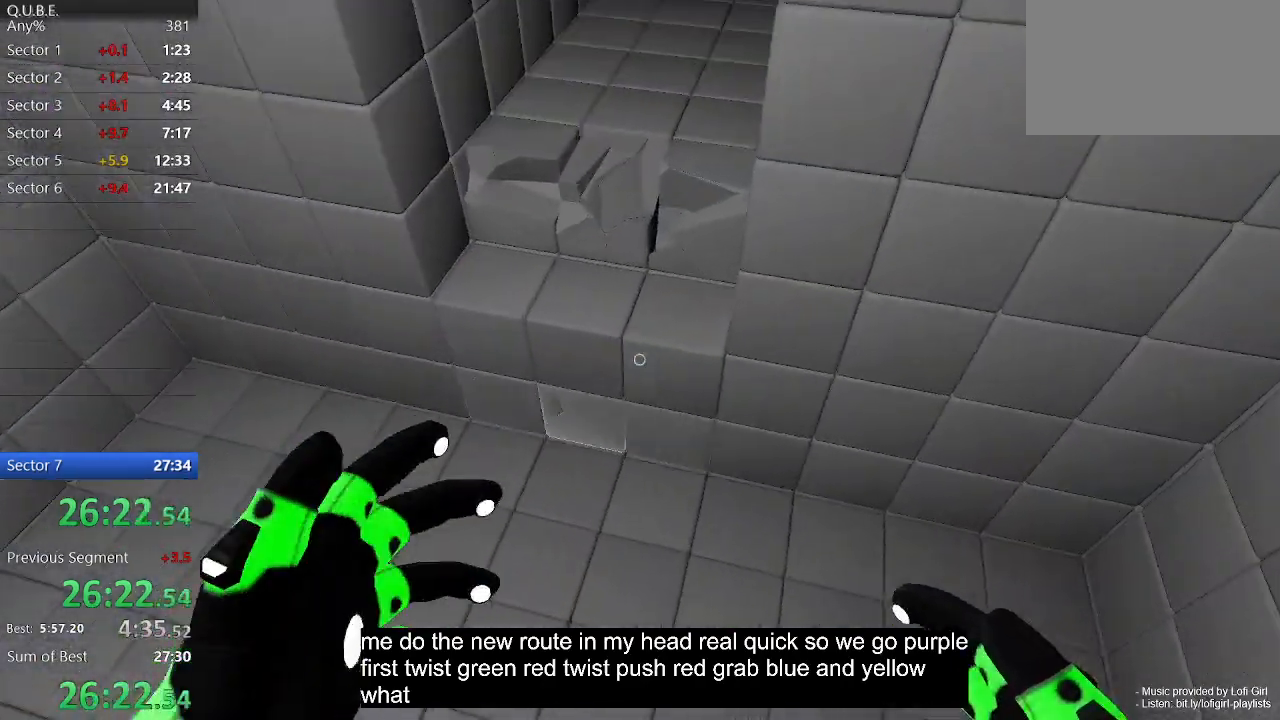
{"keys": ["a", "w"], "mouse": [], "events": []}
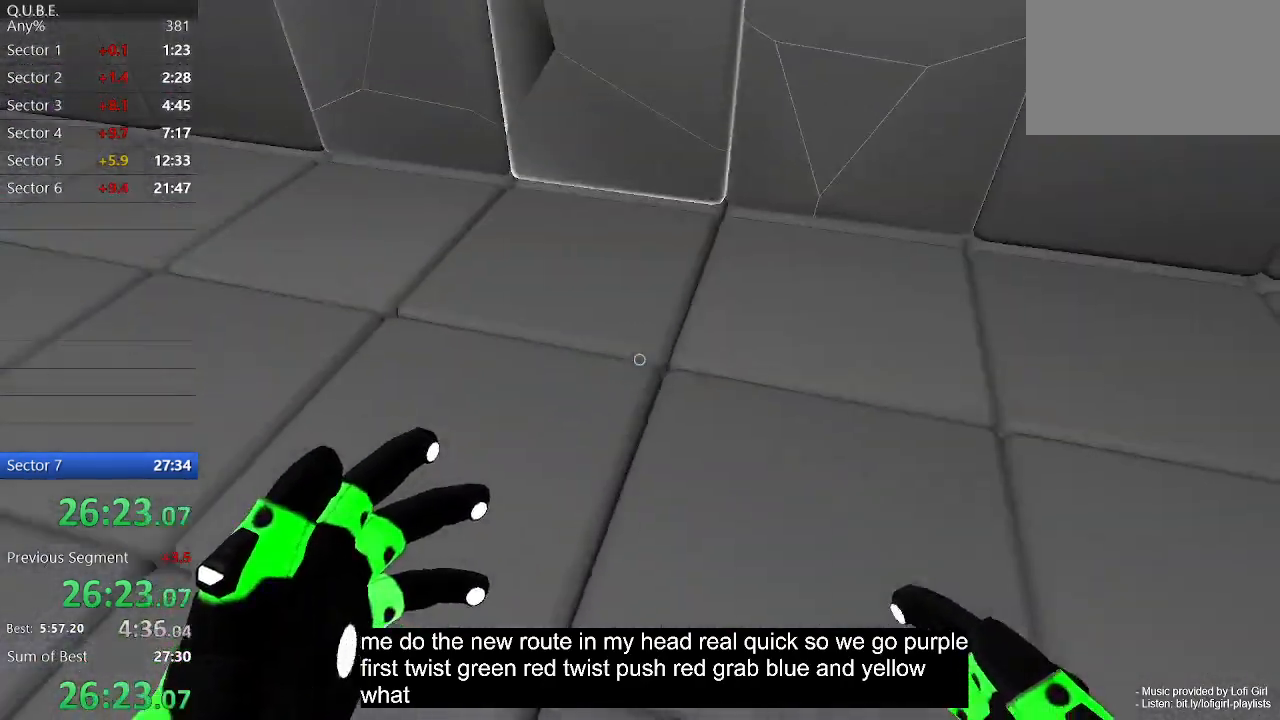
{"keys": ["w"], "mouse": [], "events": [[233, "a", "up"]]}
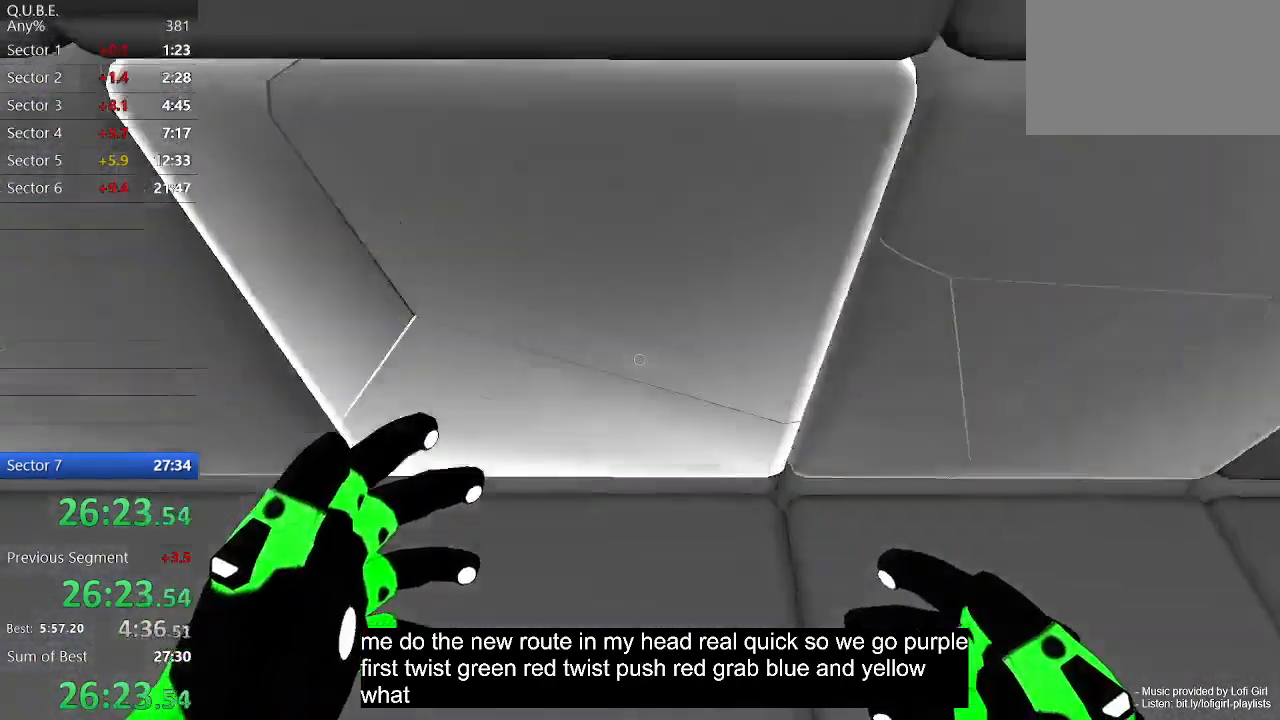
{"keys": ["w"], "mouse": [], "events": [[67, "mouse_left", "down"], [167, "mouse_left", "up"]]}
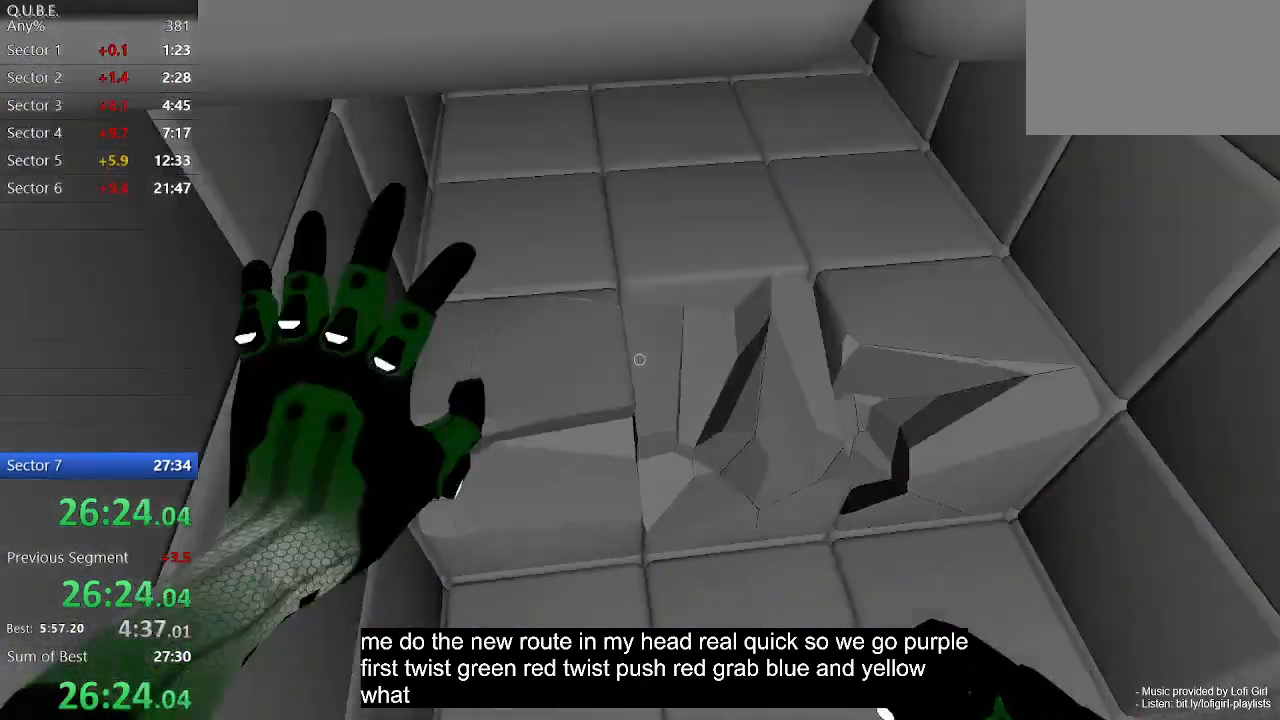
{"keys": ["w"], "mouse": [], "events": [[333, "space", "down"], [400, "space", "up"]]}
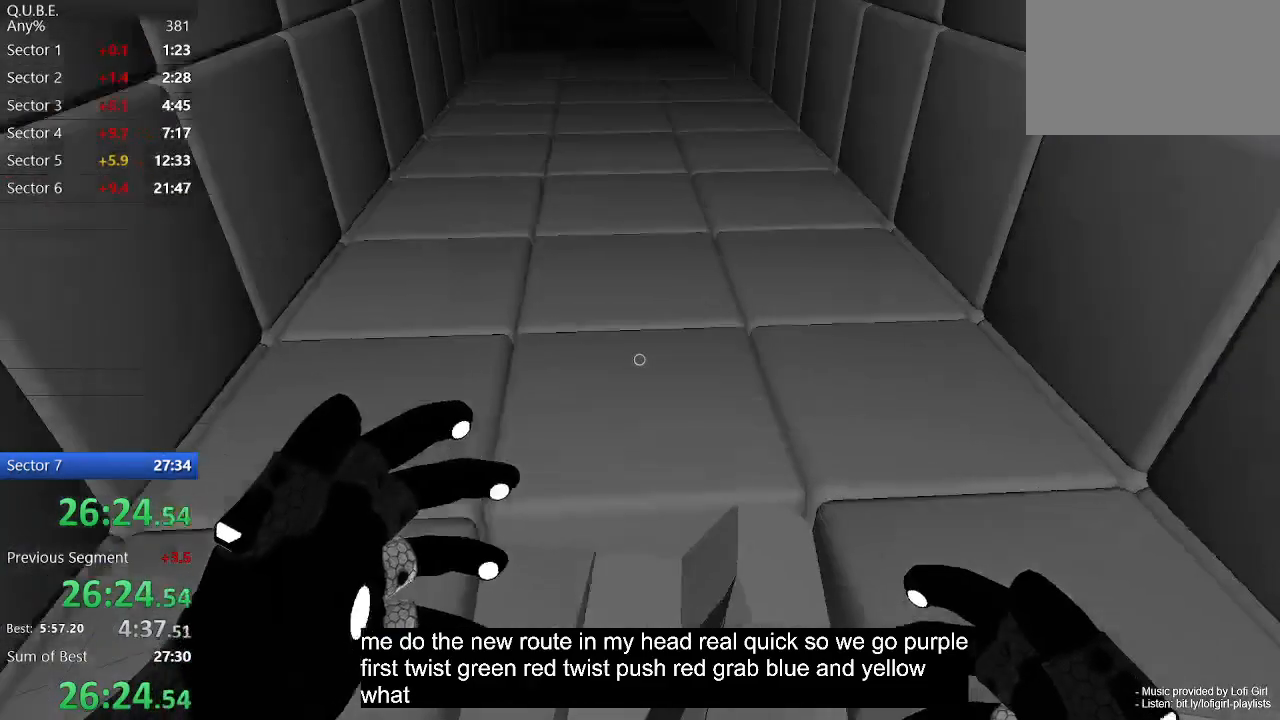
{"keys": ["w"], "mouse": [], "events": [[300, "space", "down"], [467, "space", "up"]]}
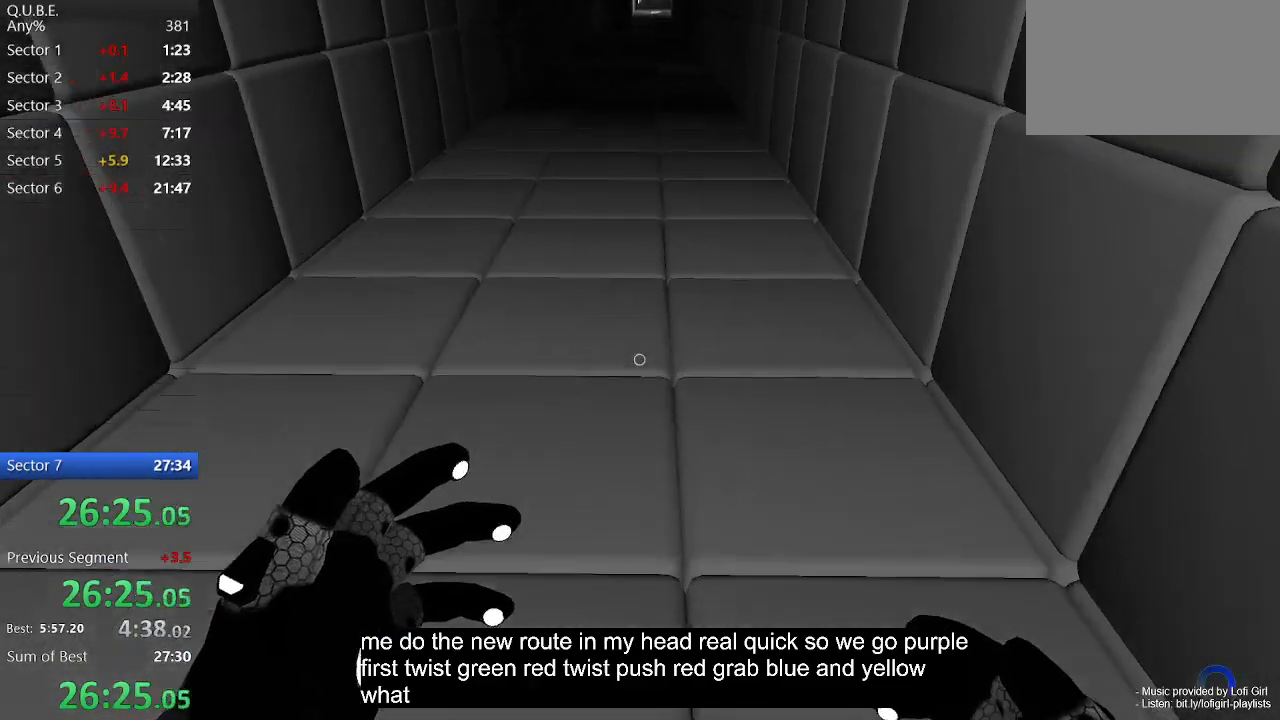
{"keys": ["space", "w"], "mouse": [], "events": [[267, "space", "down"], [300, "space", "up"], [400, "space", "down"], [467, "space", "up"], [500, "space", "down"]]}
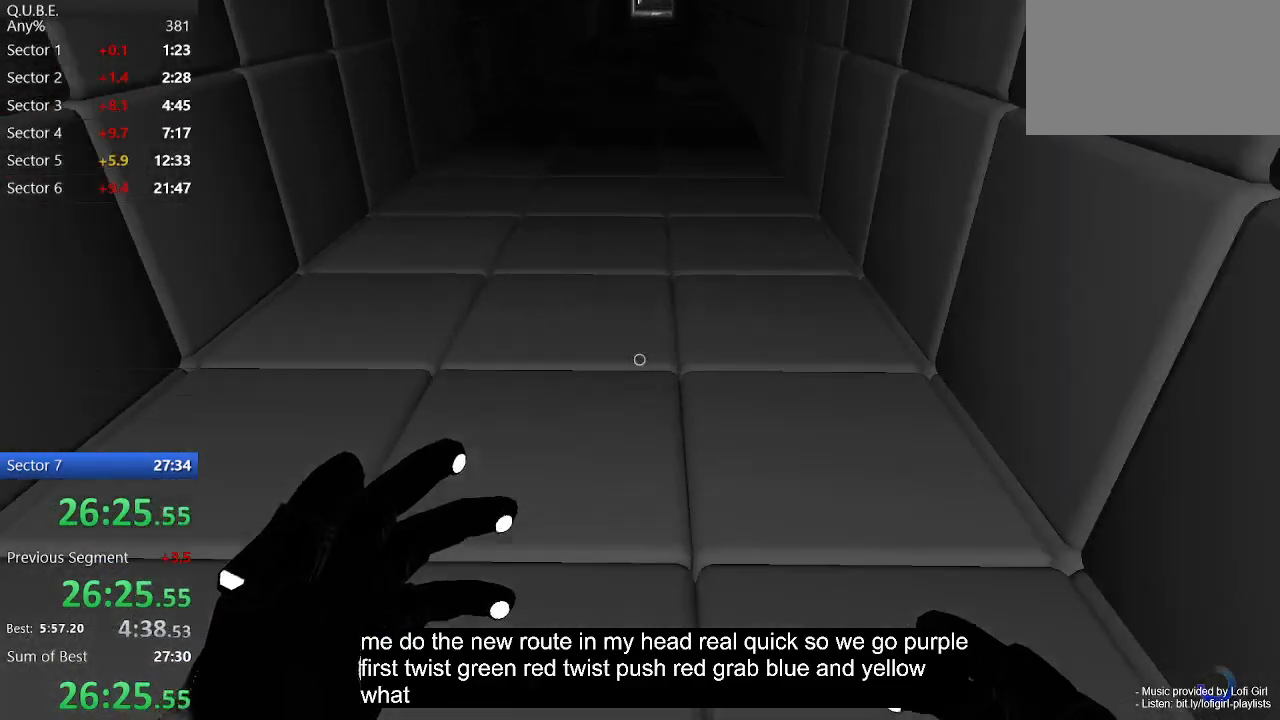
{"keys": ["w"], "mouse": [], "events": [[67, "space", "up"], [133, "space", "down"], [200, "space", "up"], [233, "space", "down"], [267, "space", "up"], [467, "space", "down"], [500, "space", "up"]]}
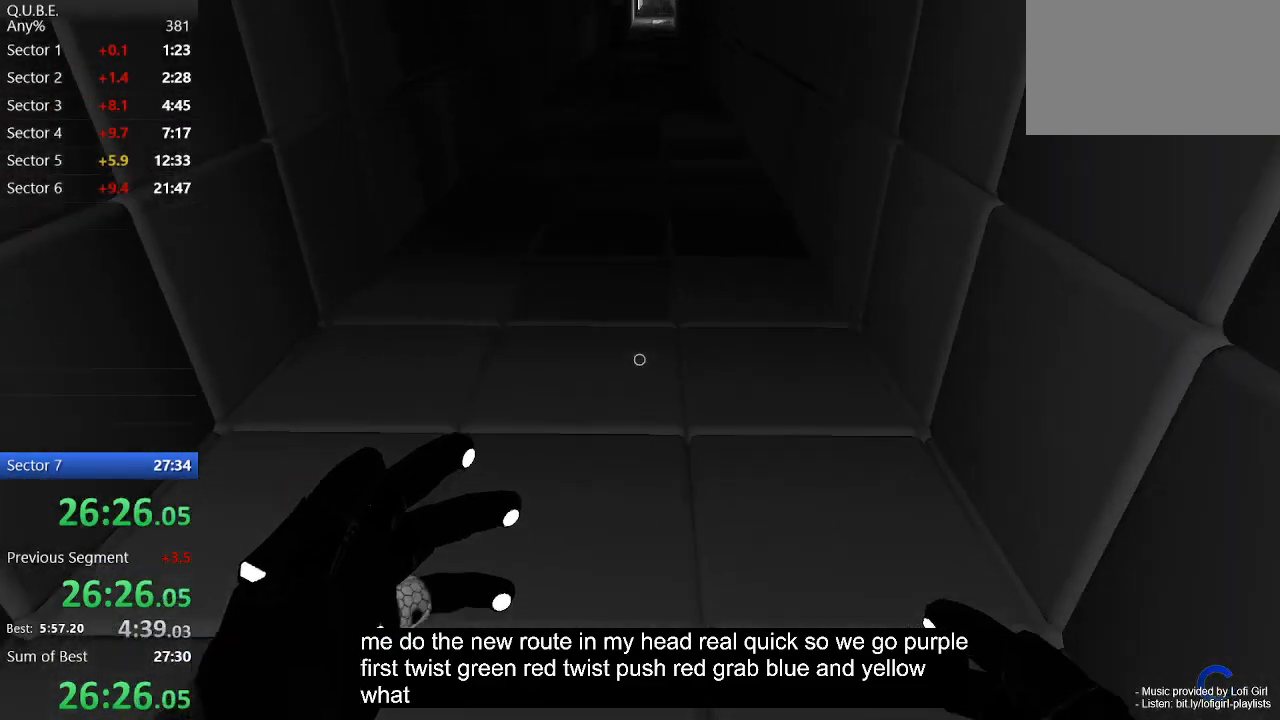
{"keys": ["w"], "mouse": [], "events": [[67, "space", "down"], [100, "space", "up"], [200, "space", "down"], [233, "space", "up"], [333, "d", "down"], [333, "space", "down"], [400, "d", "up"], [400, "space", "up"]]}
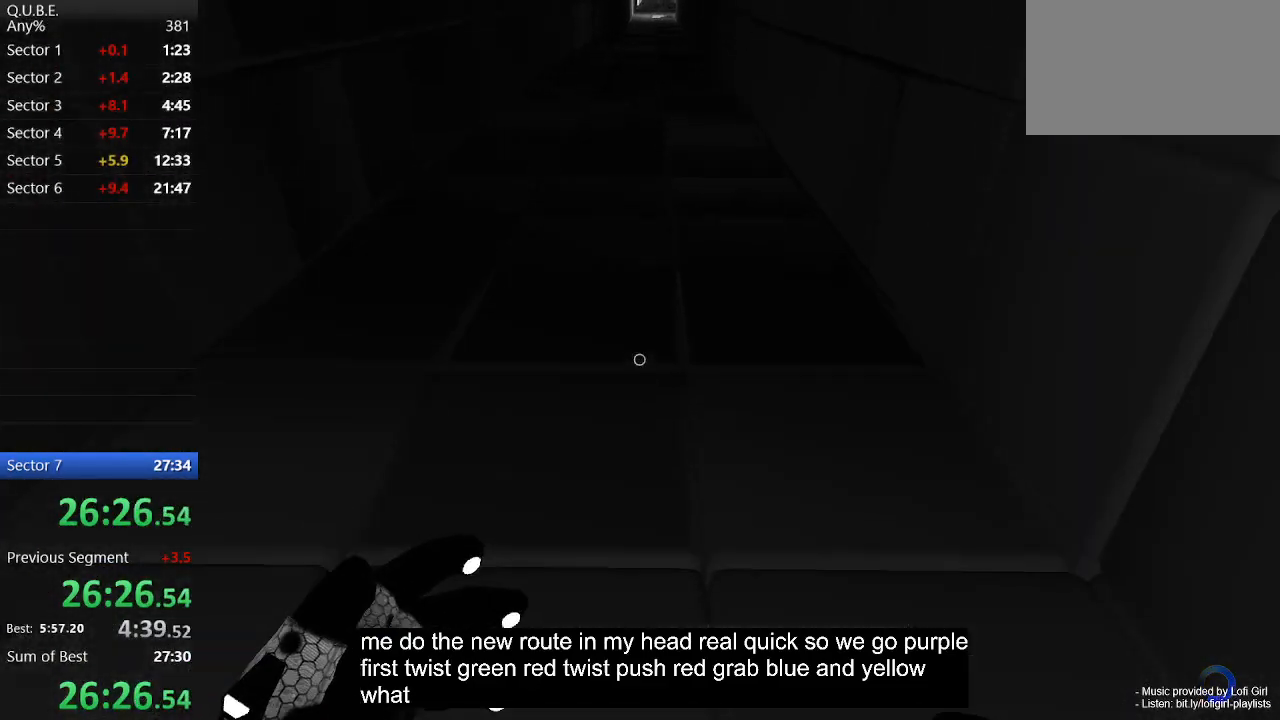
{"keys": ["space", "w"], "mouse": [], "events": [[67, "space", "down"], [133, "space", "up"], [200, "space", "down"], [267, "space", "up"], [367, "space", "down"], [400, "space", "up"], [500, "space", "down"]]}
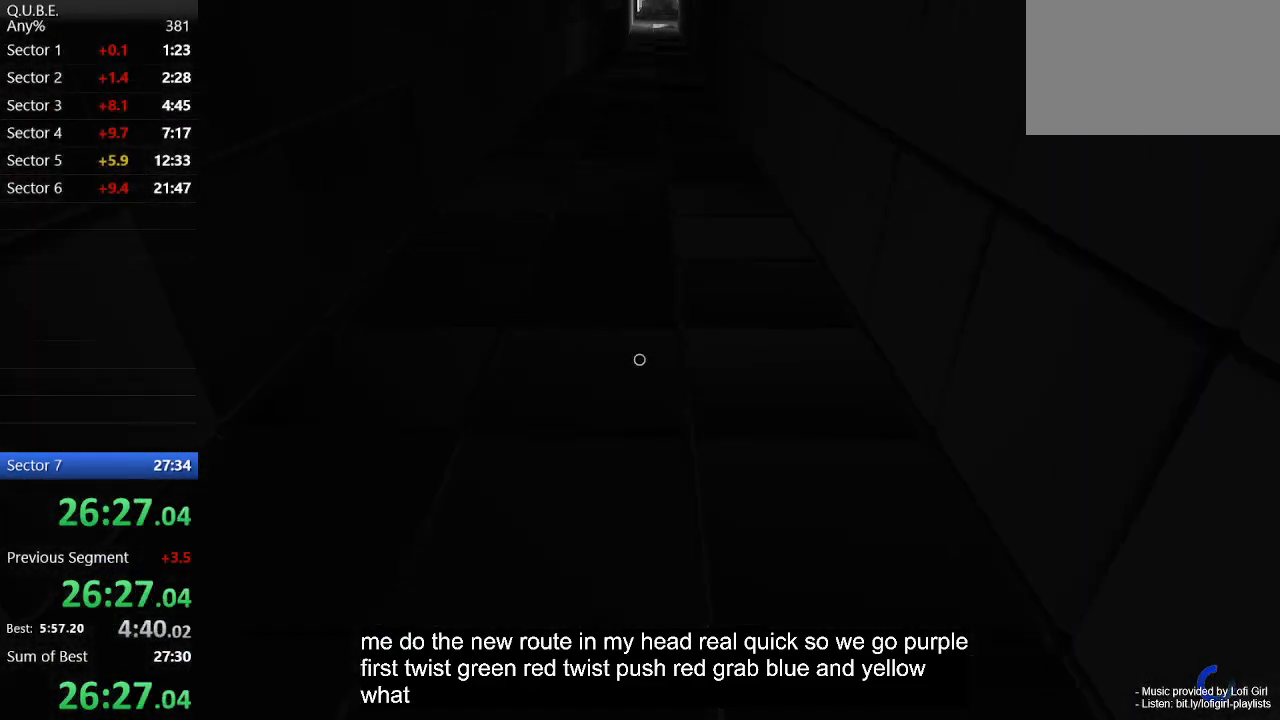
{"keys": ["w"], "mouse": [], "events": [[33, "space", "up"], [133, "space", "down"], [167, "space", "up"], [267, "space", "down"], [333, "space", "up"], [433, "space", "down"], [467, "space", "up"]]}
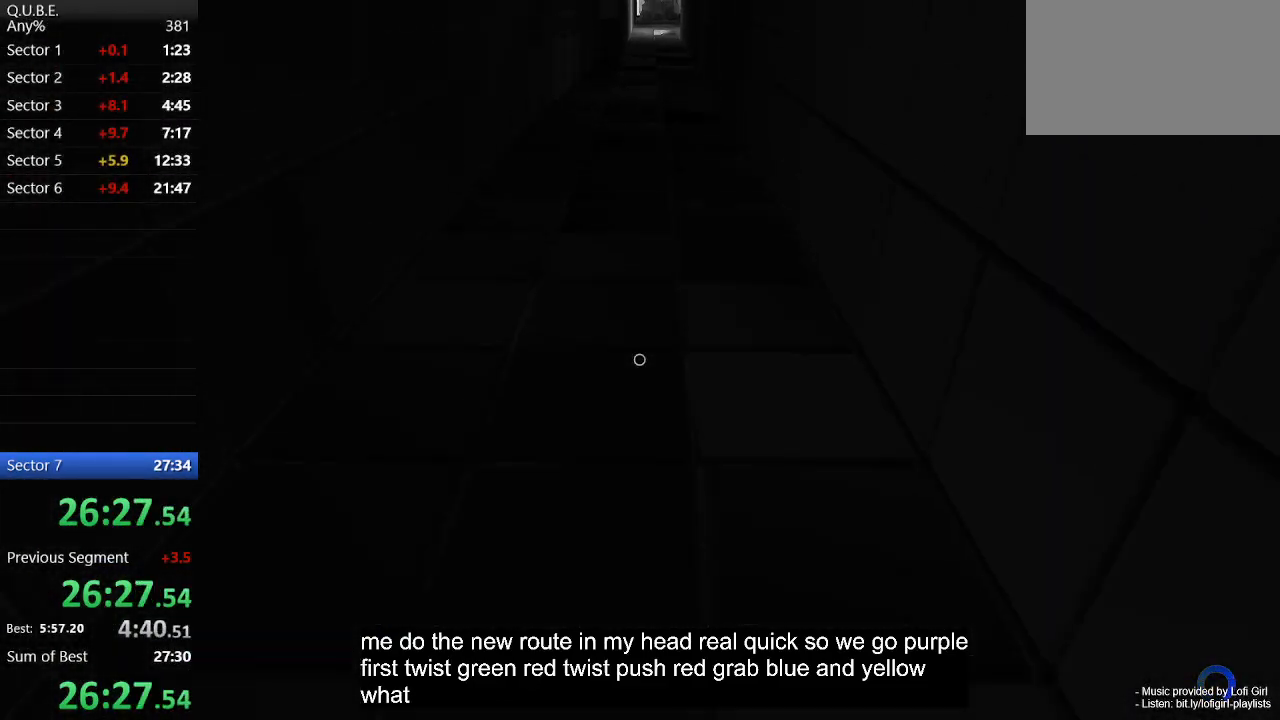
{"keys": ["space", "w"], "mouse": [], "events": [[67, "space", "down"], [100, "space", "up"], [200, "space", "down"], [233, "space", "up"], [333, "space", "down"], [400, "space", "up"], [467, "space", "down"]]}
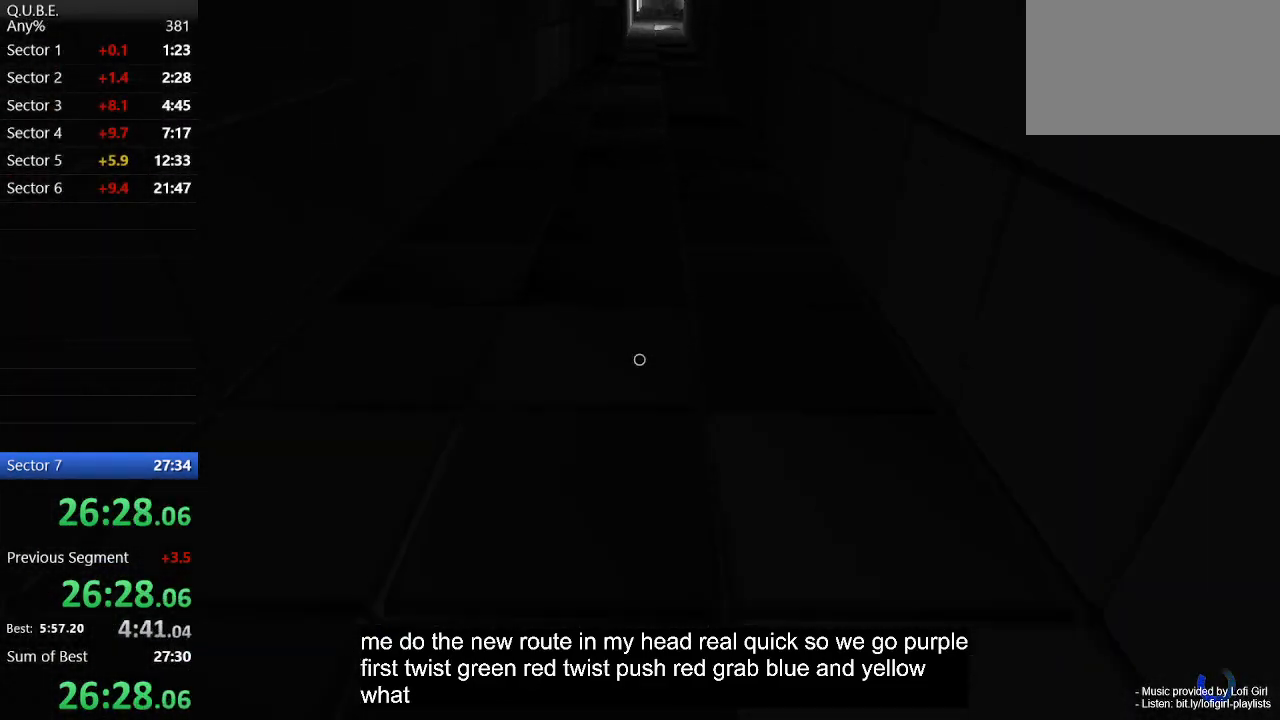
{"keys": ["w"], "mouse": [], "events": [[33, "space", "up"], [133, "space", "down"], [233, "space", "up"], [300, "space", "down"], [367, "space", "up"], [433, "space", "down"], [500, "space", "up"]]}
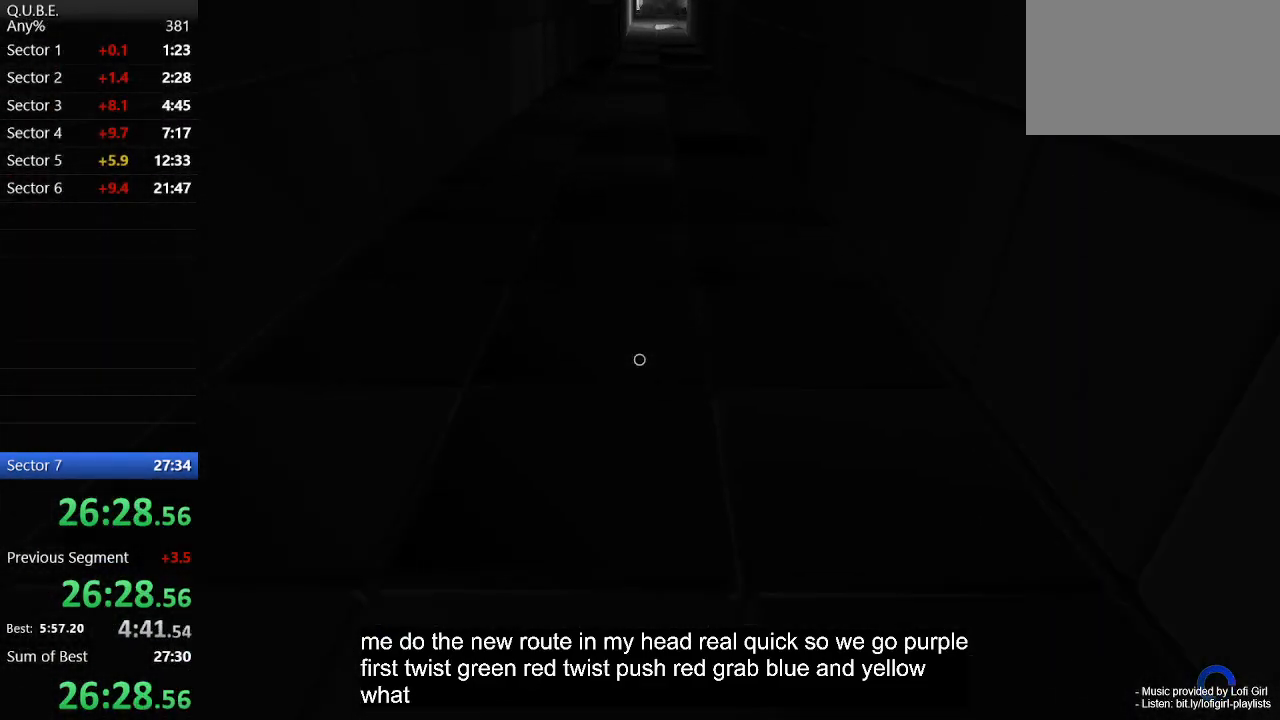
{"keys": ["w"], "mouse": [], "events": [[33, "d", "down"], [100, "d", "up"], [100, "space", "down"], [133, "space", "up"], [233, "space", "down"], [267, "space", "up"], [367, "space", "down"], [433, "space", "up"]]}
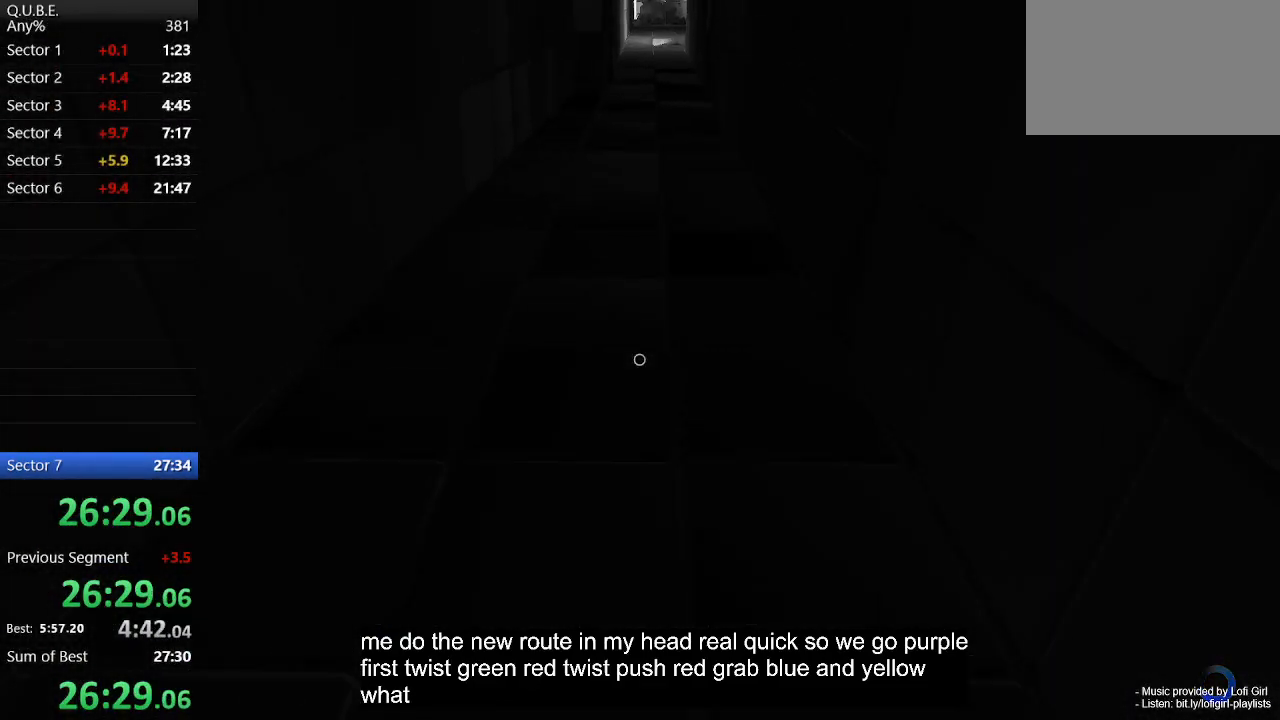
{"keys": ["d", "space", "w"], "mouse": [], "events": [[67, "space", "down"], [100, "space", "up"], [200, "space", "down"], [233, "space", "up"], [333, "space", "down"], [400, "space", "up"], [467, "d", "down"], [467, "space", "down"]]}
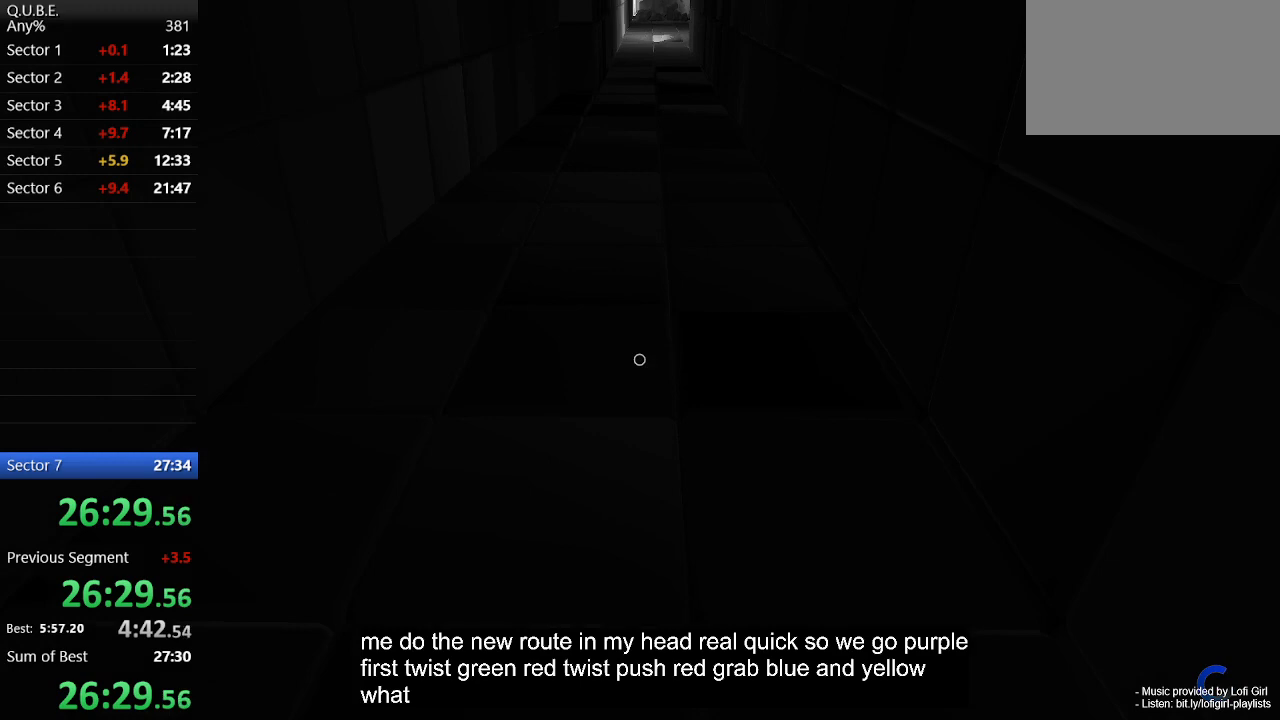
{"keys": ["w"], "mouse": [], "events": [[33, "d", "up"], [33, "space", "up"], [167, "space", "down"], [200, "space", "up"], [300, "space", "down"], [367, "space", "up"], [433, "space", "down"], [500, "space", "up"]]}
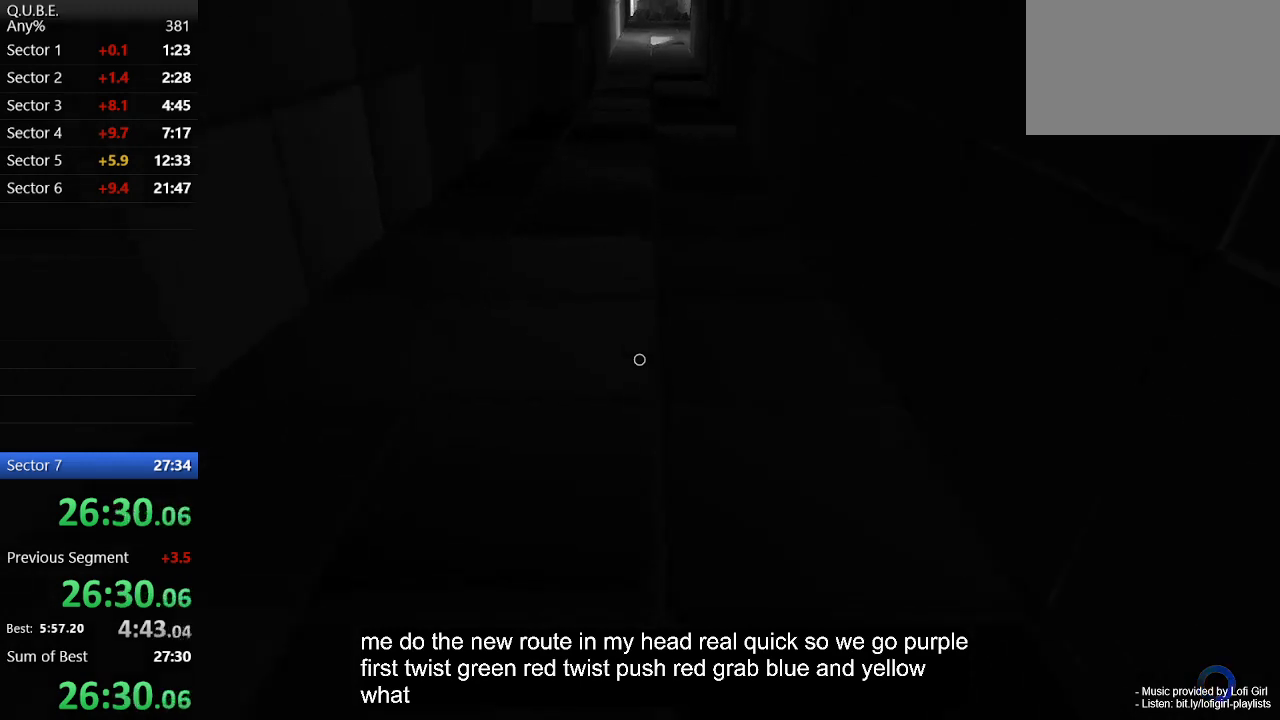
{"keys": ["w"], "mouse": [], "events": [[100, "space", "down"], [133, "space", "up"], [267, "space", "down"], [333, "space", "up"], [400, "space", "down"], [467, "space", "up"]]}